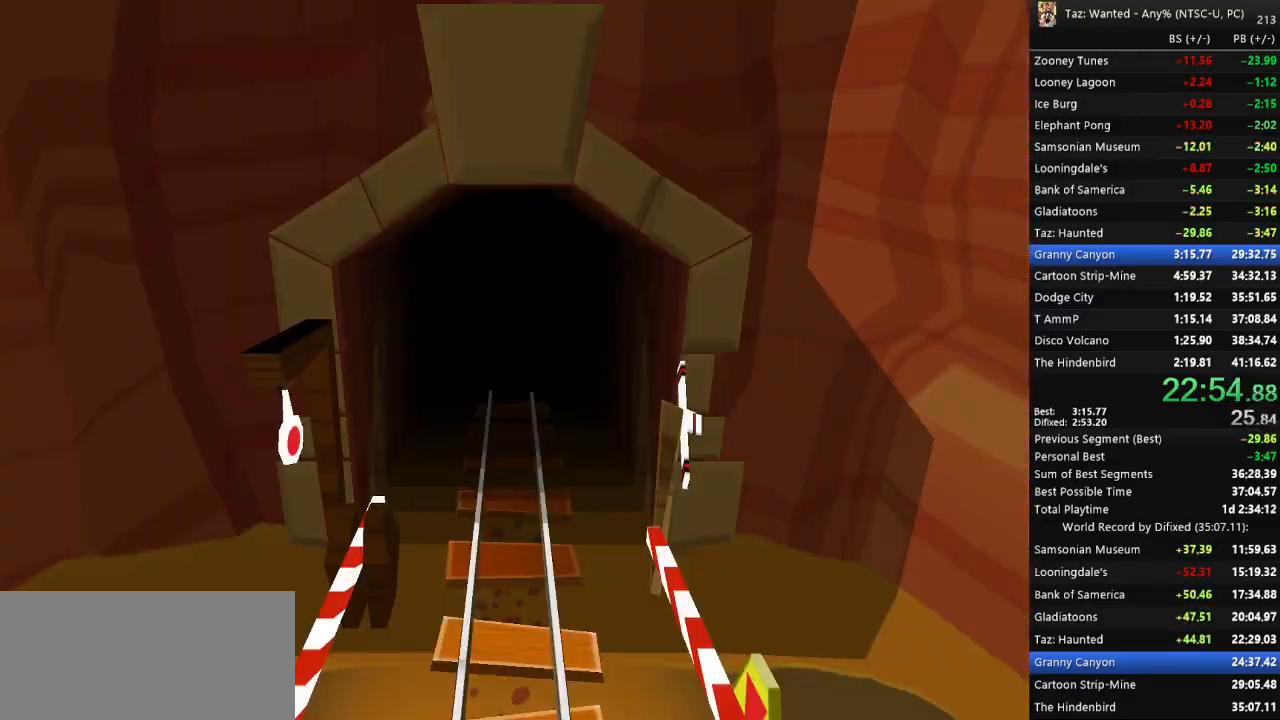
Gameplay with keyboard; each line is a JSON object with the keys held at the frame after it. "events" lists presses ("down") and releases ("up") of ".", "/", "0", "1", "2", "3", "4", "5", "6", "7", "8", "9", "a", "alt_l", "alt_r", "b", "backslash", "backspace", "c", "caps_lock", "comma", "ctrl_l", "ctrl_r", "d", "down", "e", "equals", "escape", "f", "f1", "f10", "f11", "f12", "f2", "f3", "f4", "f5", "f6", "f7", "f8", "f9", "g", "h", "i", "j", "k", "l", "lbracket", "left", "m", "minus", "n", "o", "p", "q", "quote", "r", "rbracket", "return", "right", "s", "semicolon", "shift_l", "shift_r", "space", "super_l", "super_r", "t", "tab", "tilde", "u", "up", "v", "w", "x", "y" and "z" between this image and that frame as [ms after this image, input, new state], when the widget could be followed in between. No other keys are recorded. Mouse input is not recorded.
{"keys": ["up"], "events": [[267, "up", "down"]]}
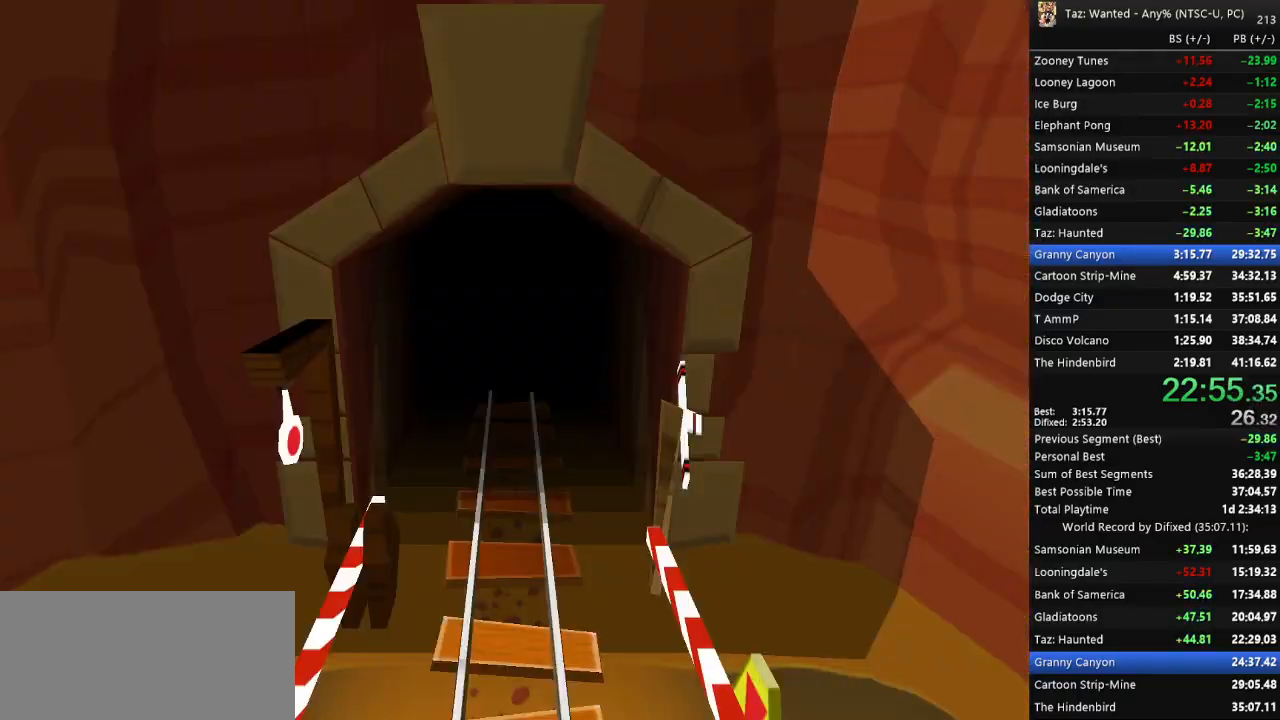
{"keys": ["up"], "events": []}
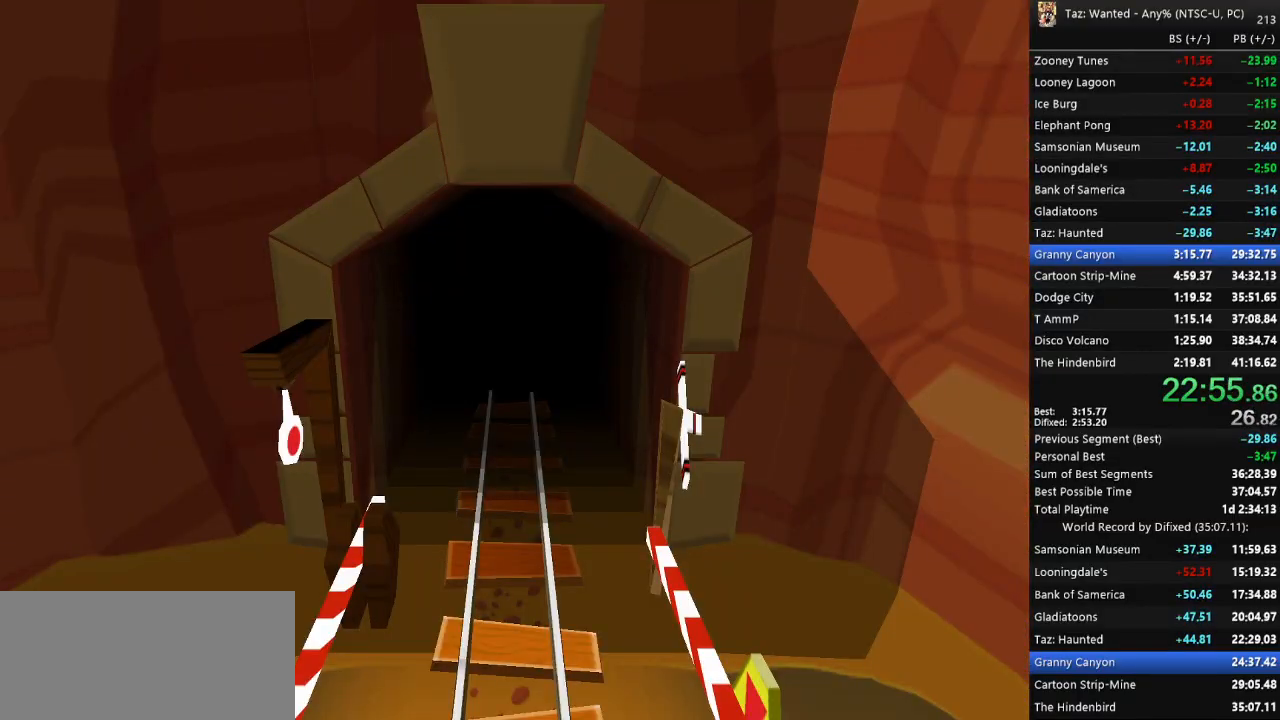
{"keys": ["f", "up"], "events": [[467, "f", "down"]]}
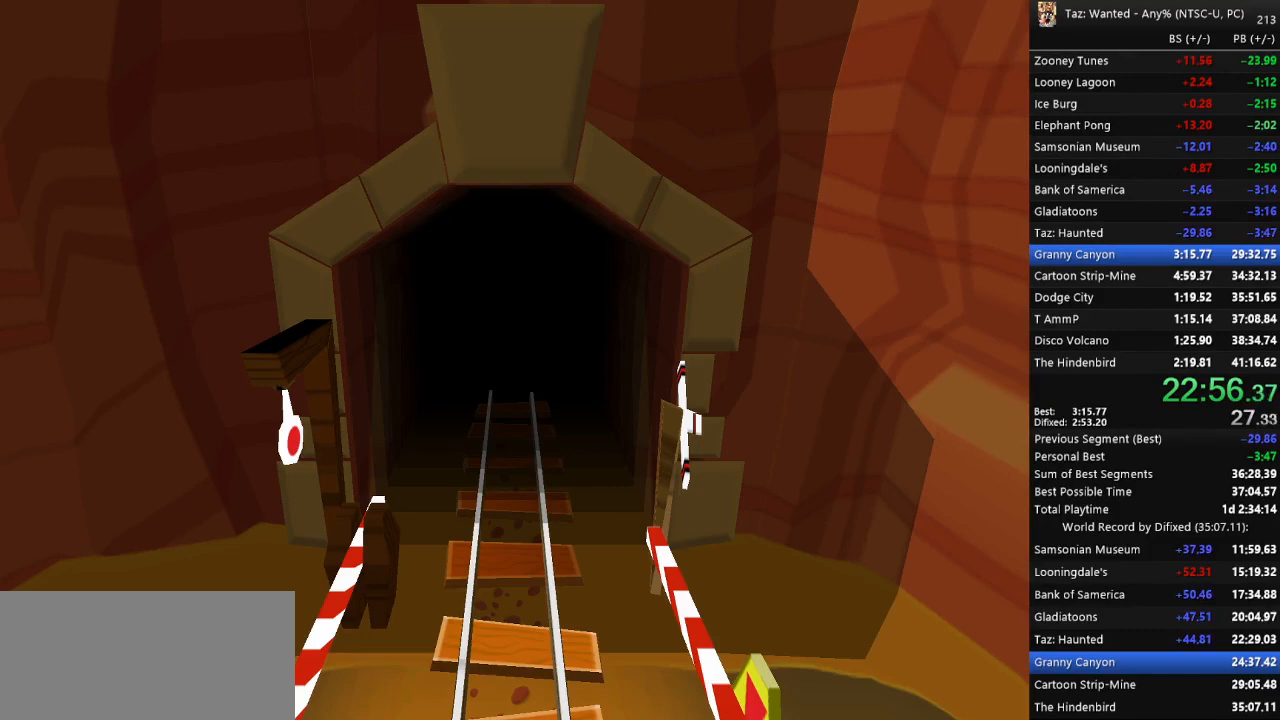
{"keys": ["f", "up"]}
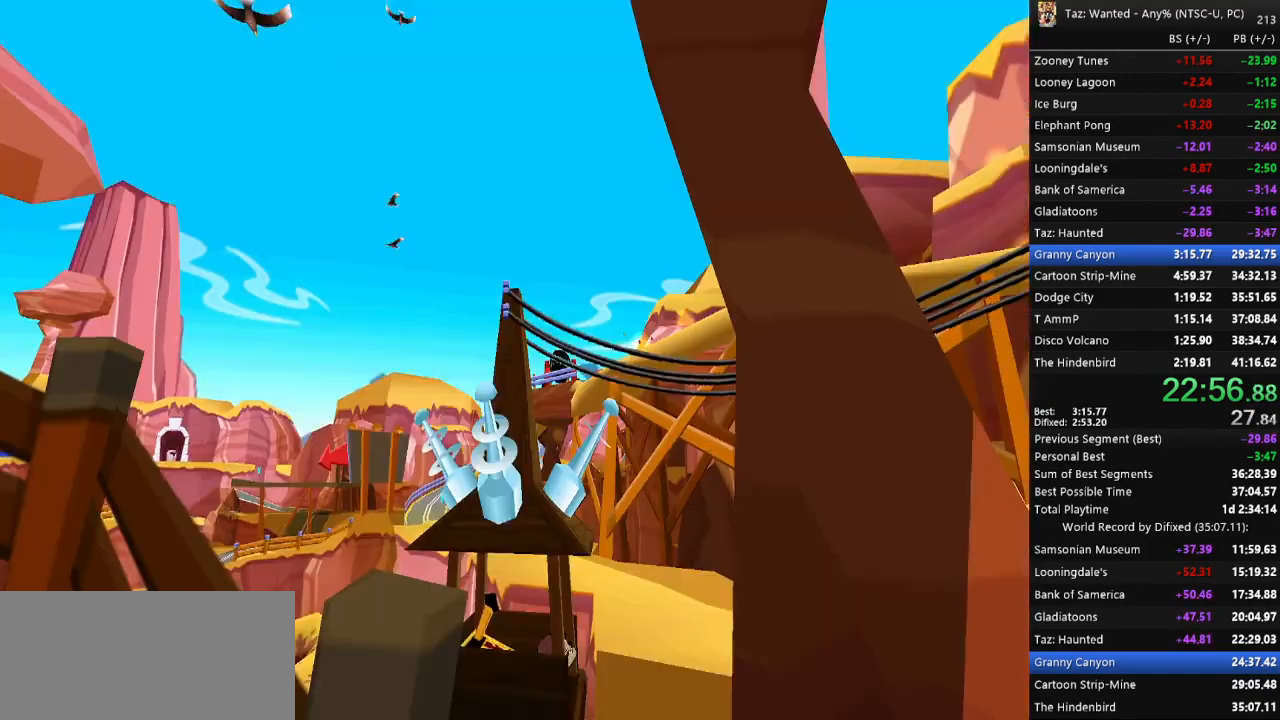
{"keys": ["f", "up"], "events": []}
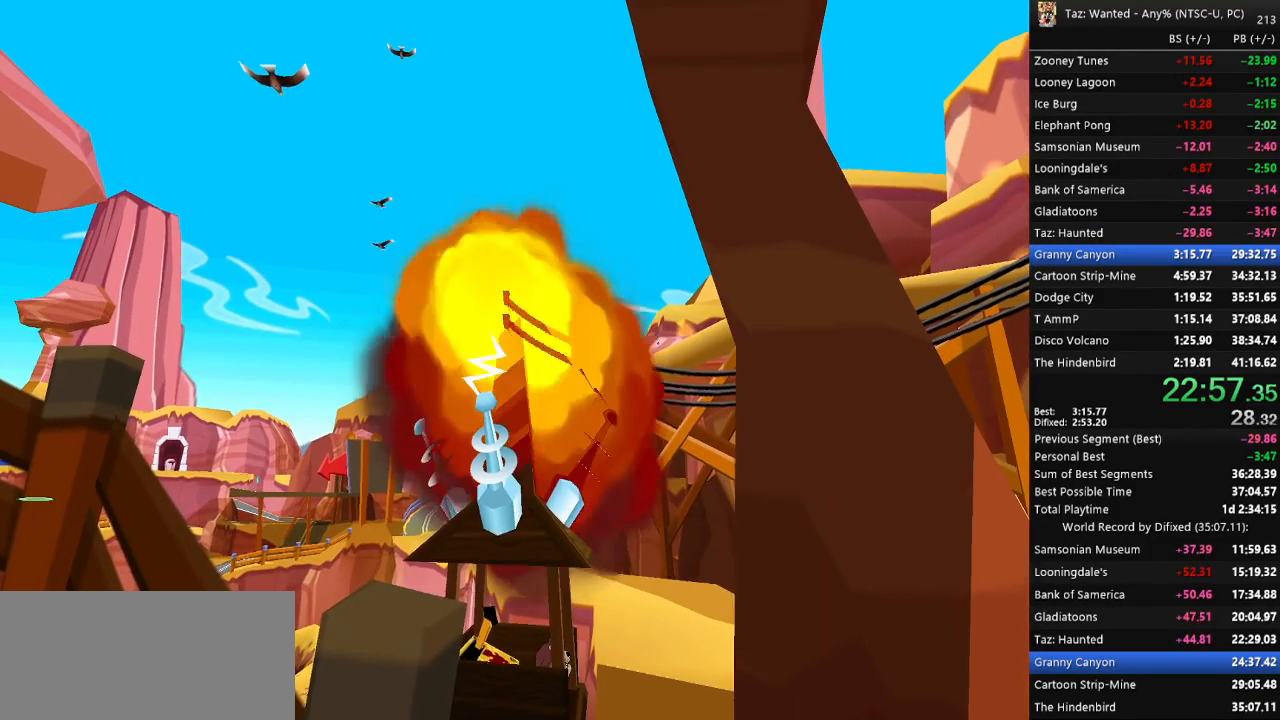
{"keys": ["f", "up"], "events": []}
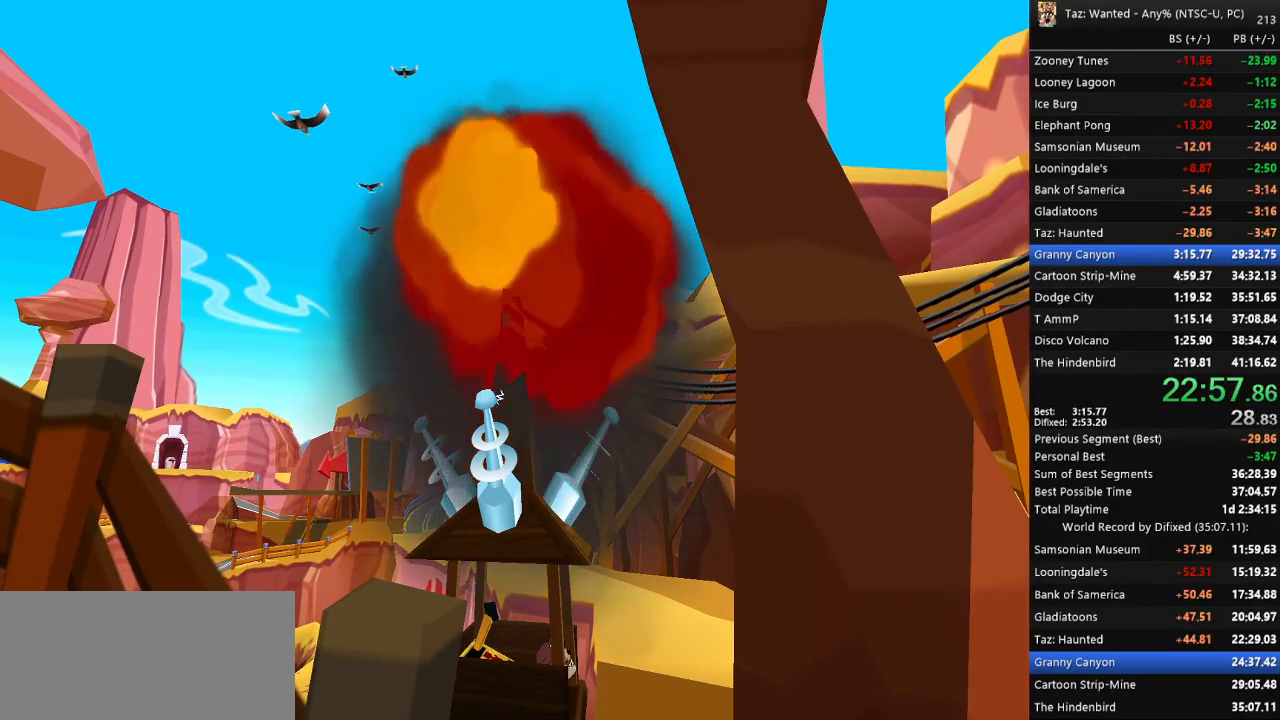
{"keys": ["f", "up"], "events": []}
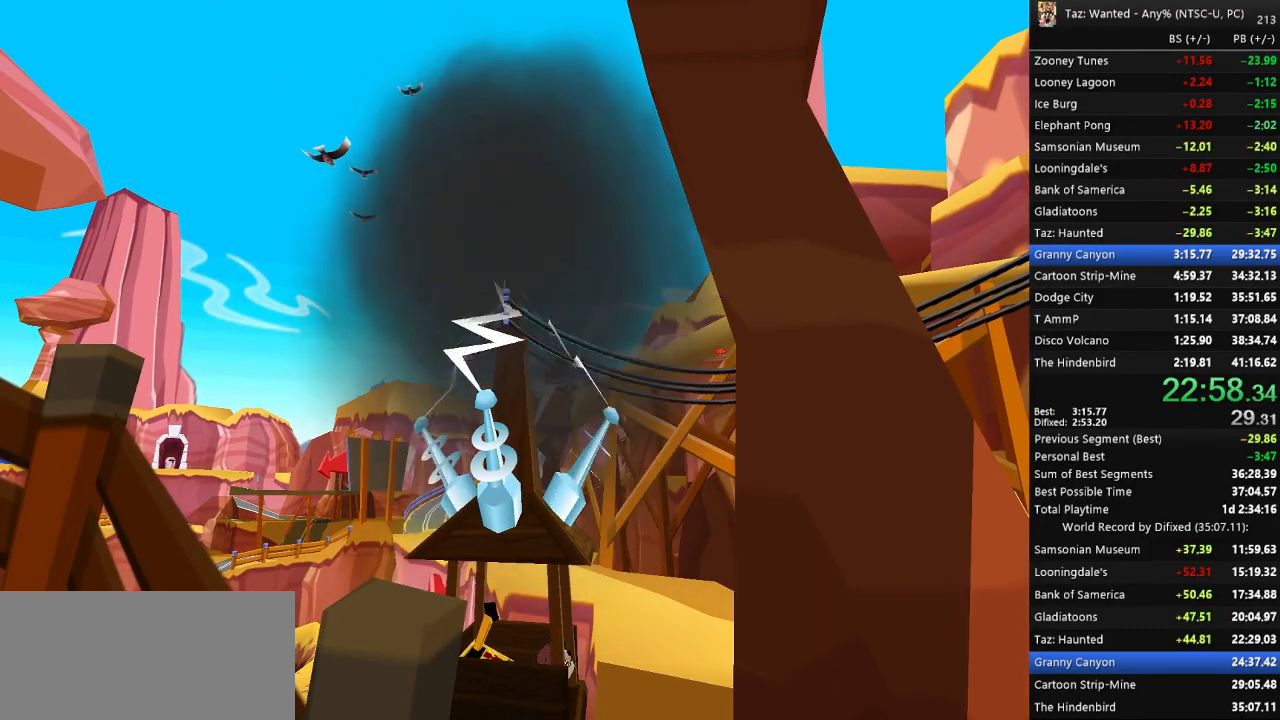
{"keys": ["f", "up"], "events": []}
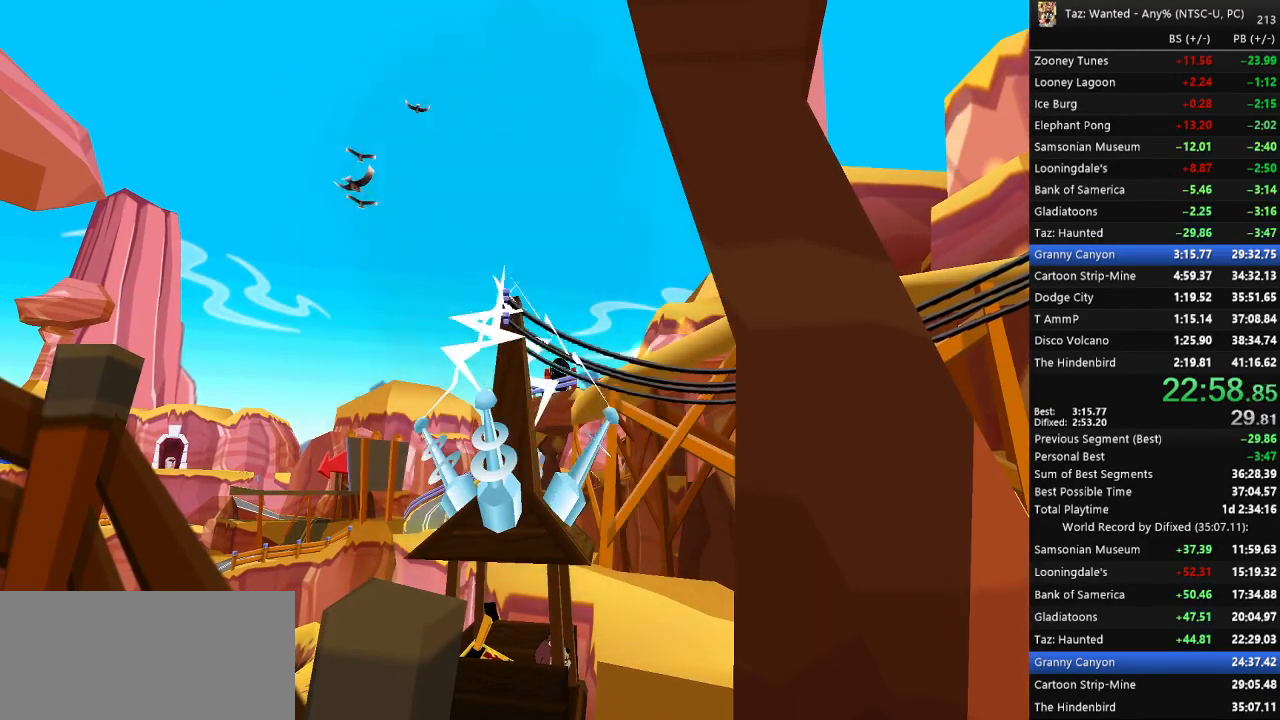
{"keys": ["f", "up"], "events": []}
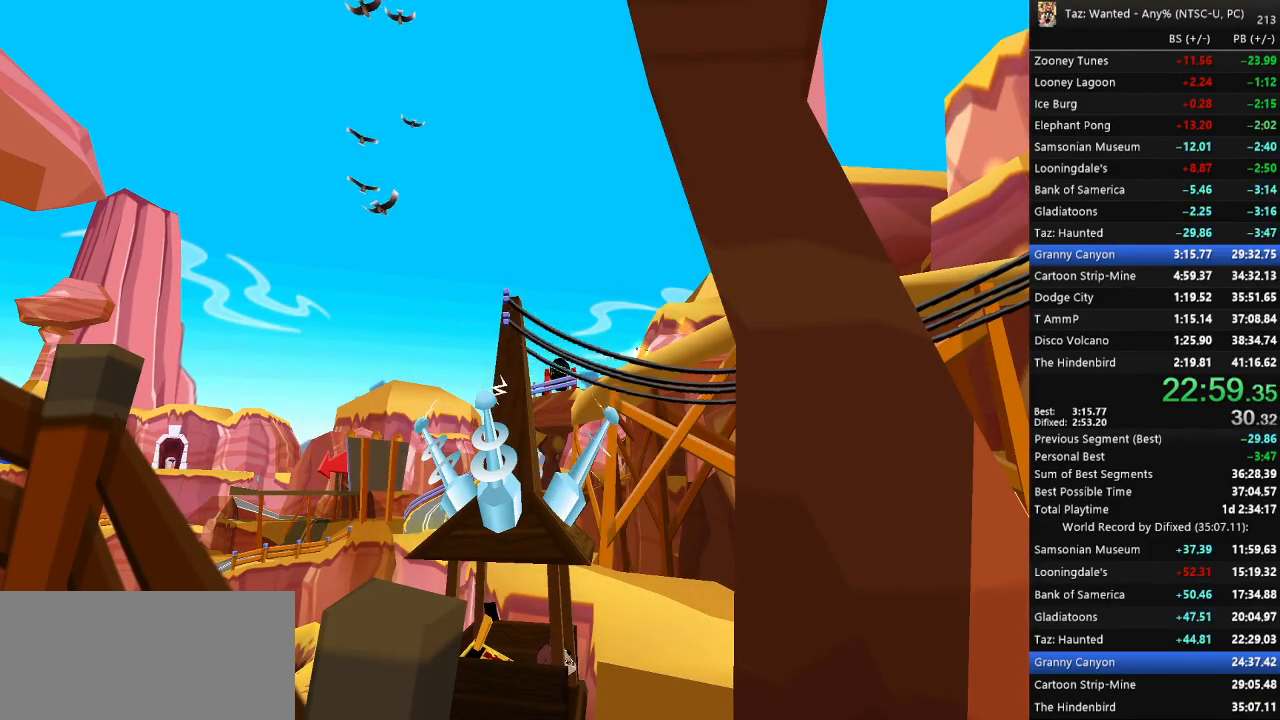
{"keys": ["f", "up"], "events": []}
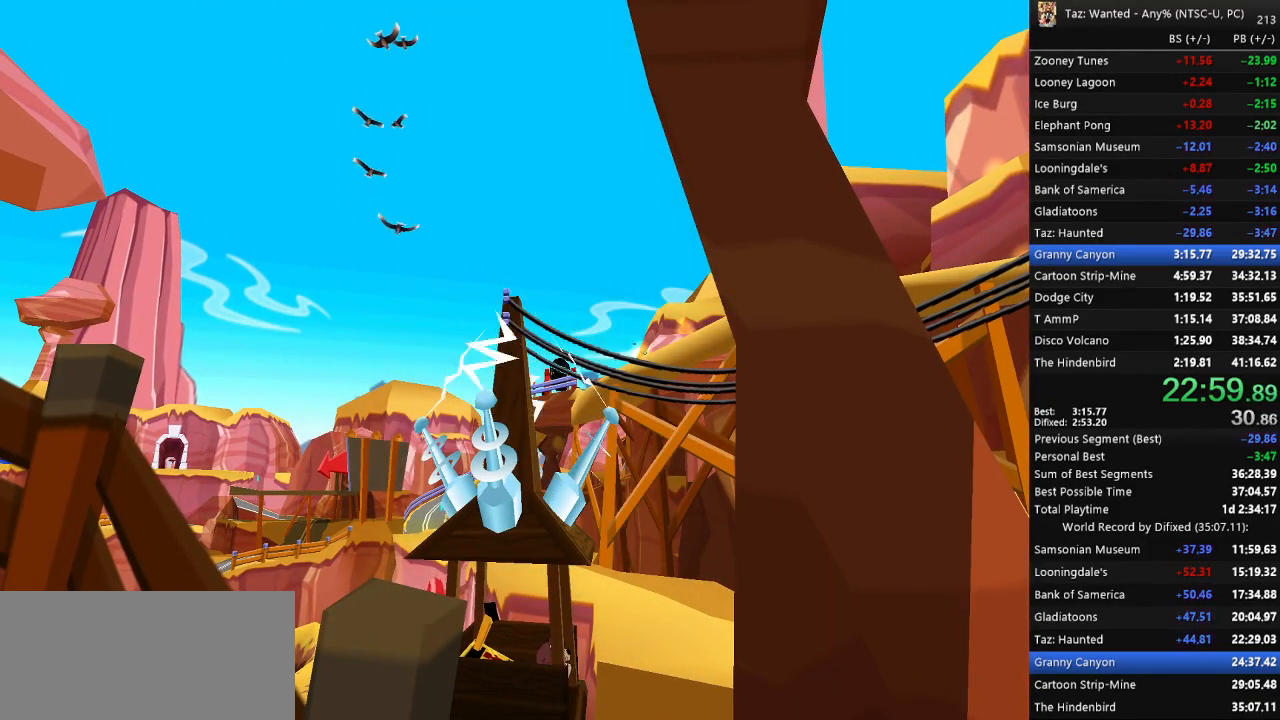
{"keys": ["f", "up"], "events": []}
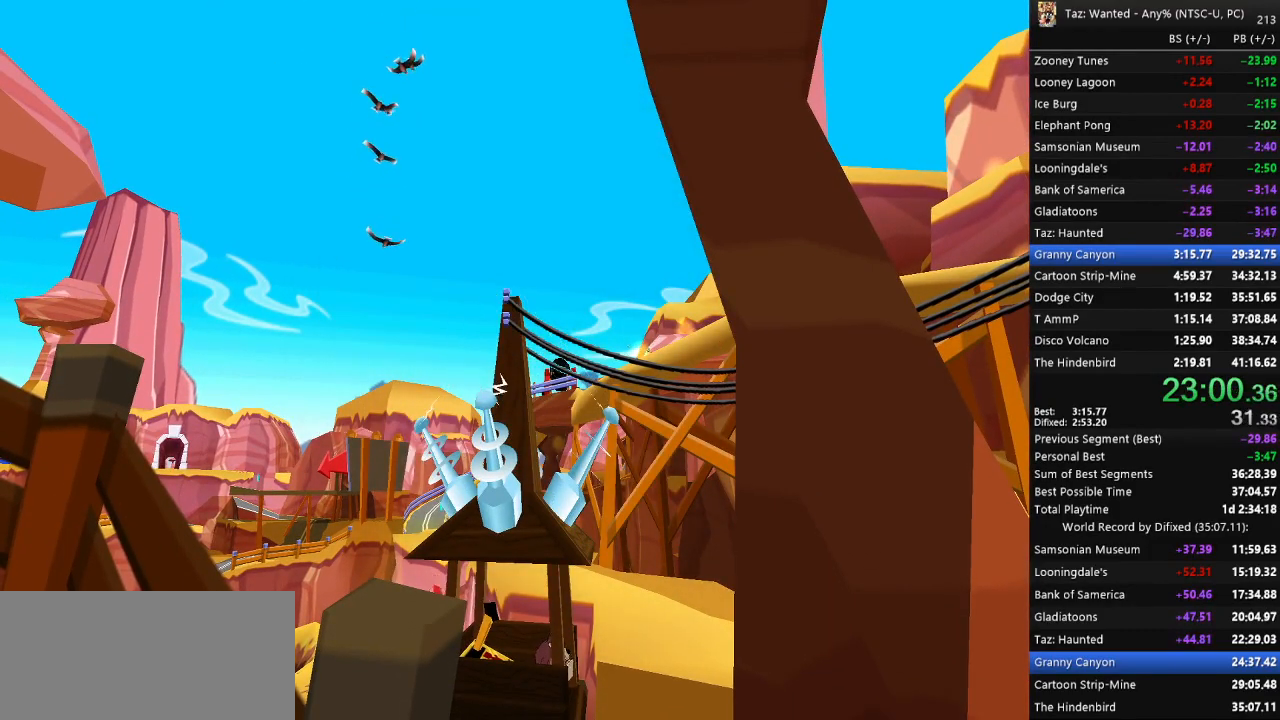
{"keys": ["f", "up"], "events": []}
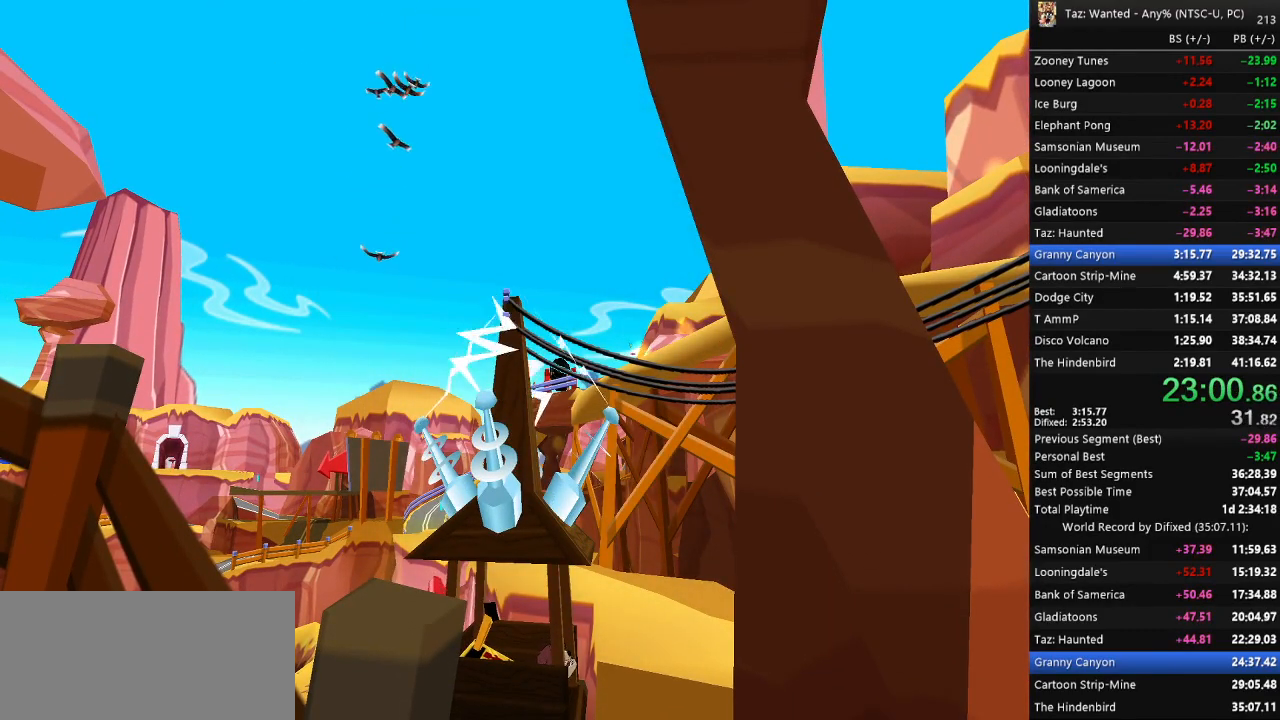
{"keys": ["f", "up"], "events": []}